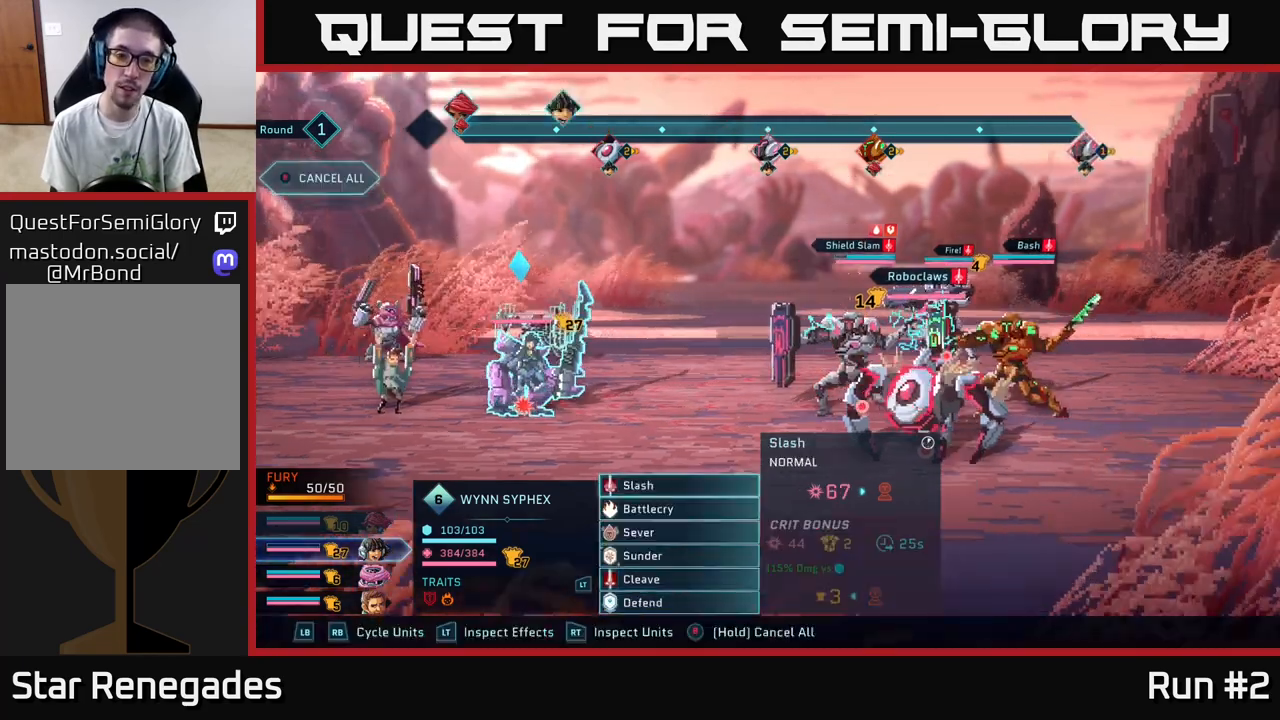
Gameplay with a controller (Xbox layout); each line is a JSON object with the inputs held at the frame after it. "events" lists button and stick changes between this image and that frame as [ms after this image, input, new state], when the widget could be followed in between.
{"buttons": [], "left_stick": "center", "right_stick": "center", "events": [[233, "R1", "down"], [383, "R1", "up"]]}
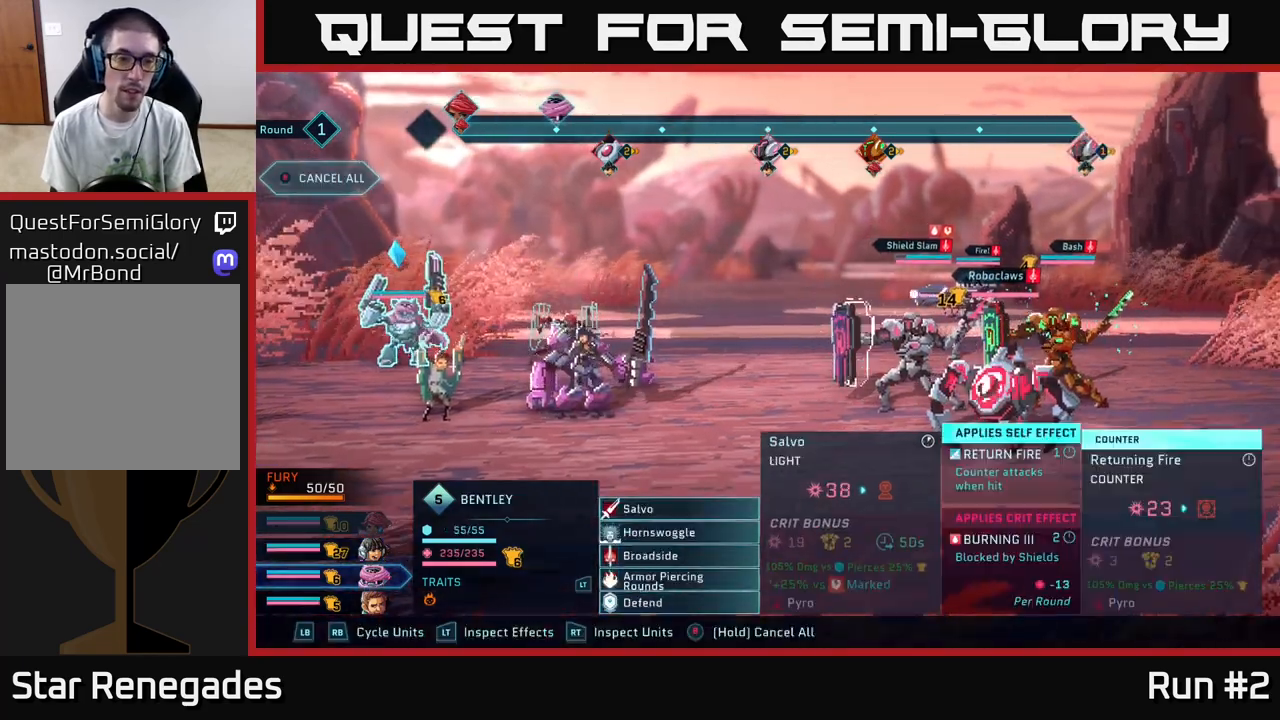
{"buttons": [], "left_stick": "center", "right_stick": "center", "events": []}
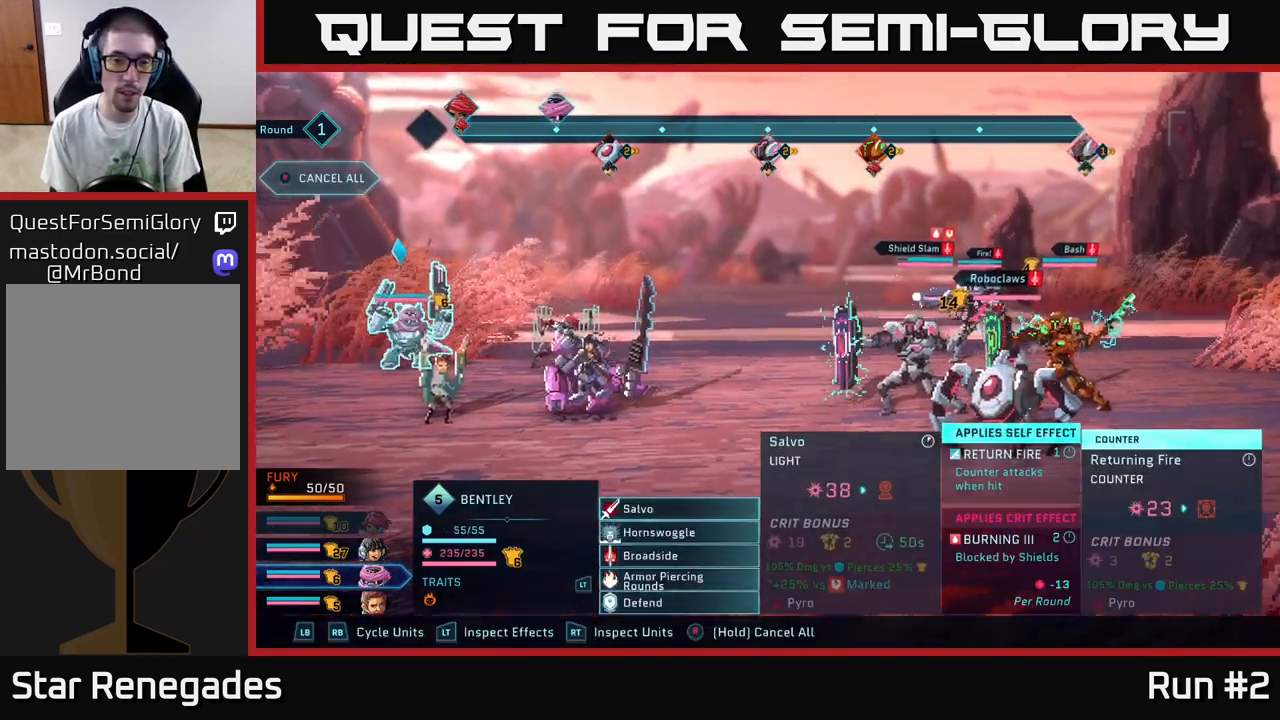
{"buttons": [], "left_stick": "down", "right_stick": "center", "events": [[150, "A", "down"], [217, "A", "up"], [333, "left_stick", "down"]]}
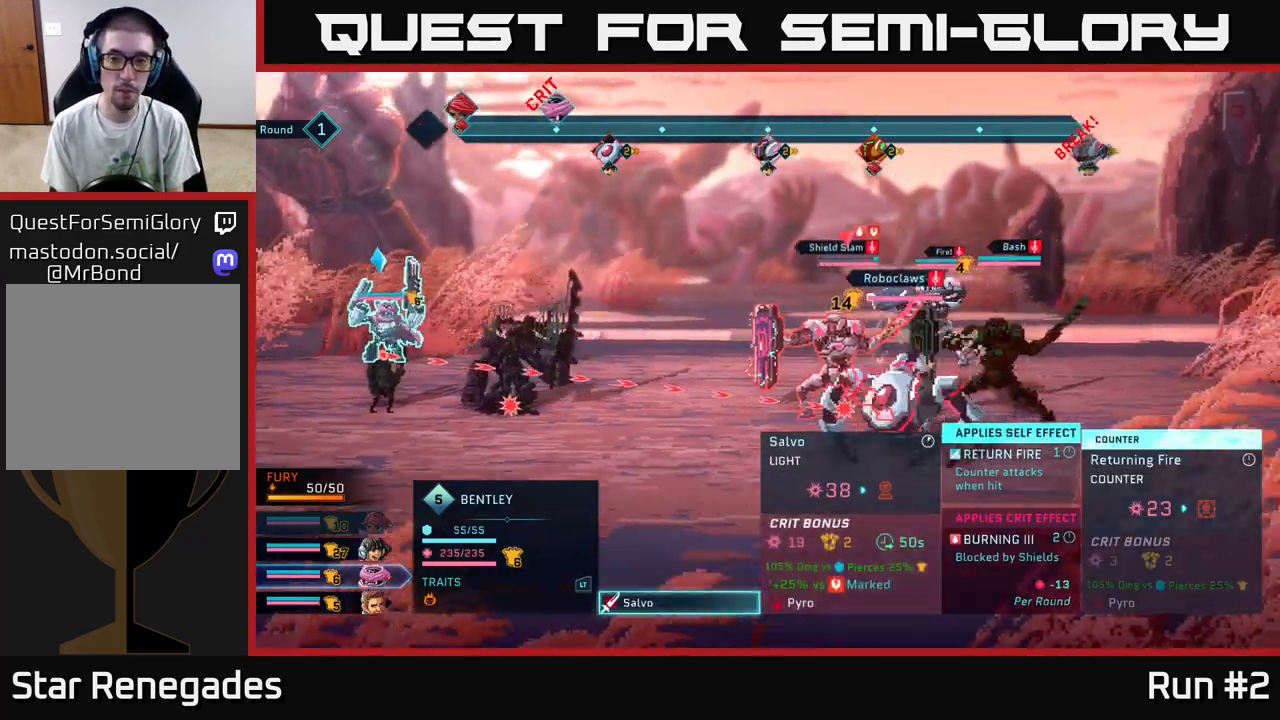
{"buttons": [], "left_stick": "center", "right_stick": "center", "events": [[33, "left_stick", "center"], [133, "left_stick", "down"], [300, "left_stick", "center"]]}
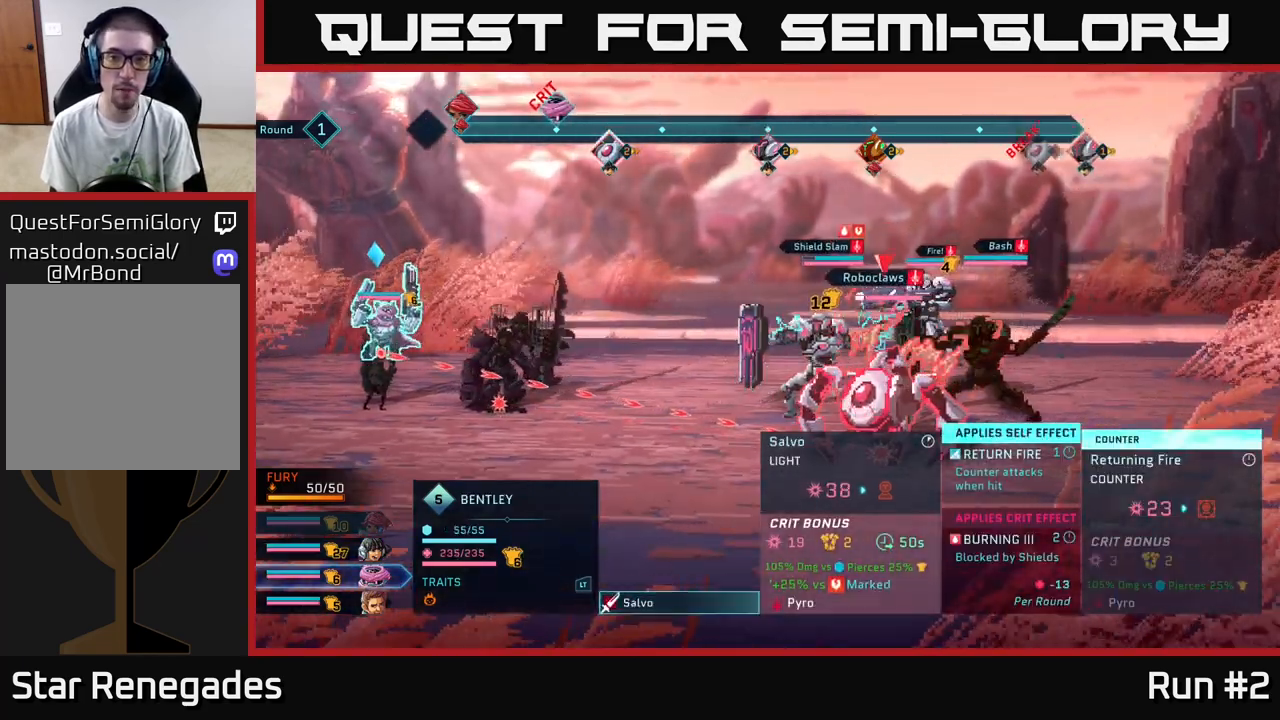
{"buttons": [], "left_stick": "center", "right_stick": "center", "events": []}
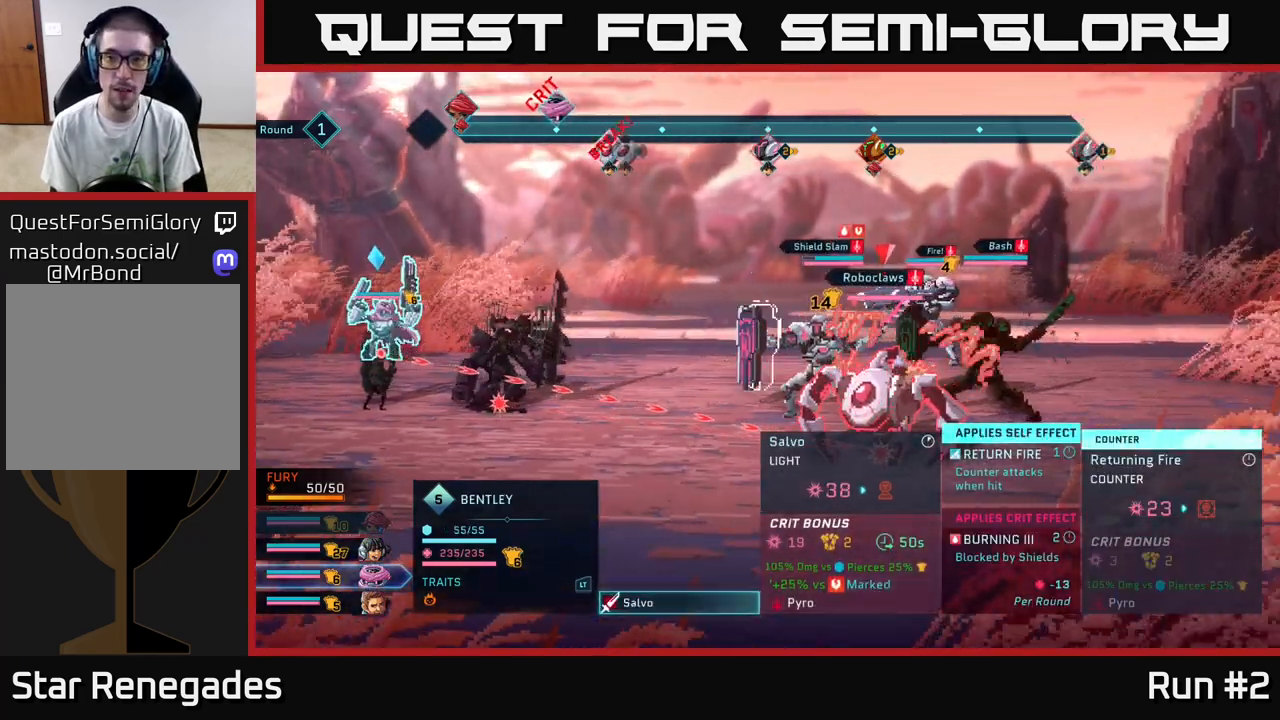
{"buttons": [], "left_stick": "center", "right_stick": "center", "events": []}
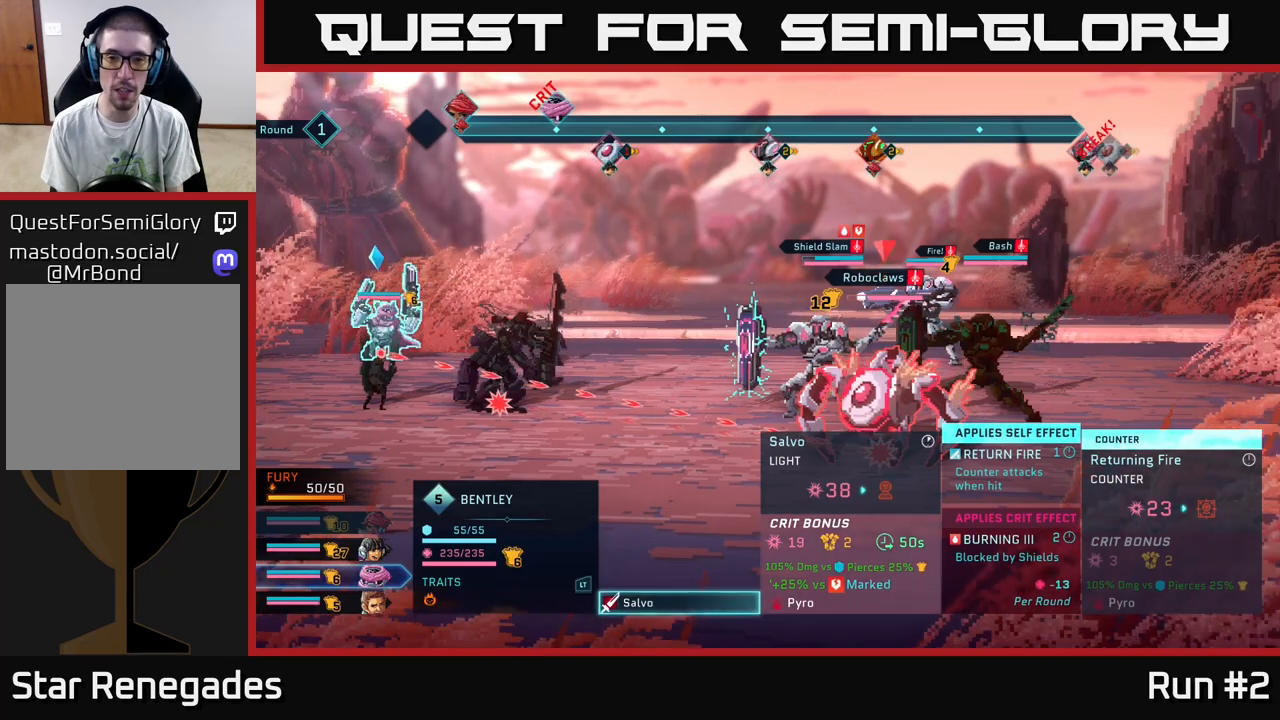
{"buttons": [], "left_stick": "center", "right_stick": "center", "events": []}
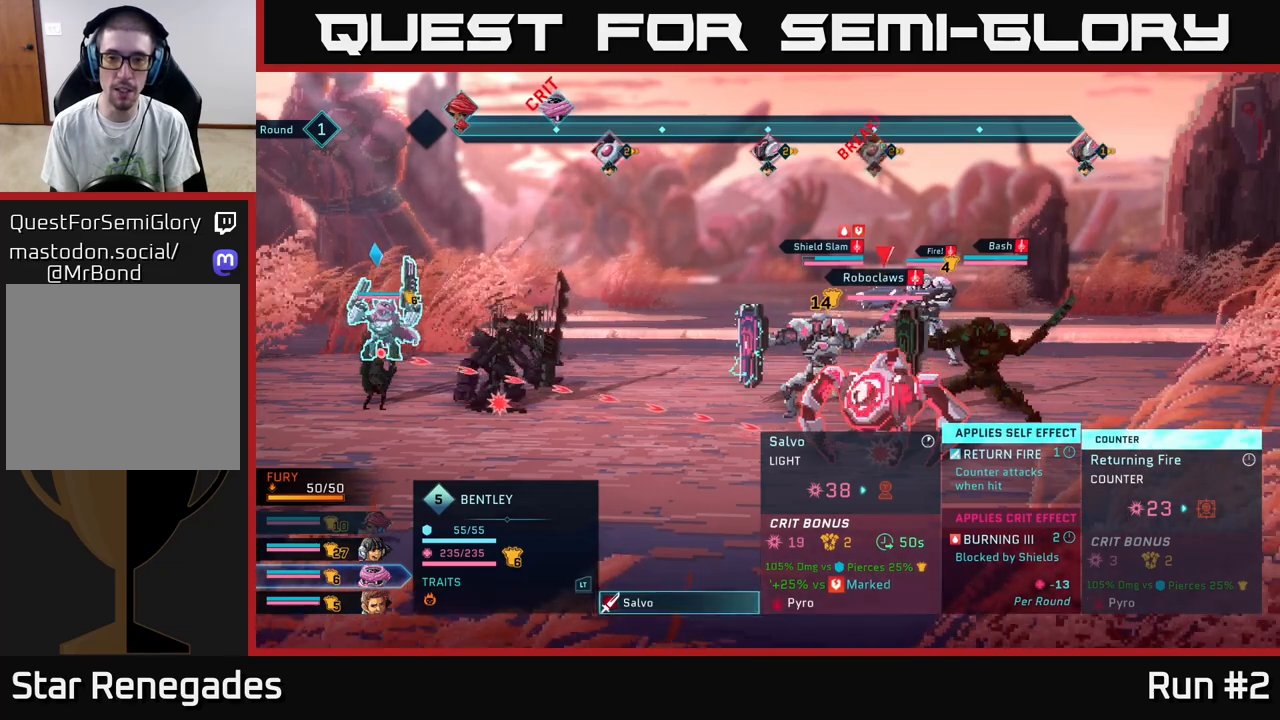
{"buttons": [], "left_stick": "center", "right_stick": "center", "events": []}
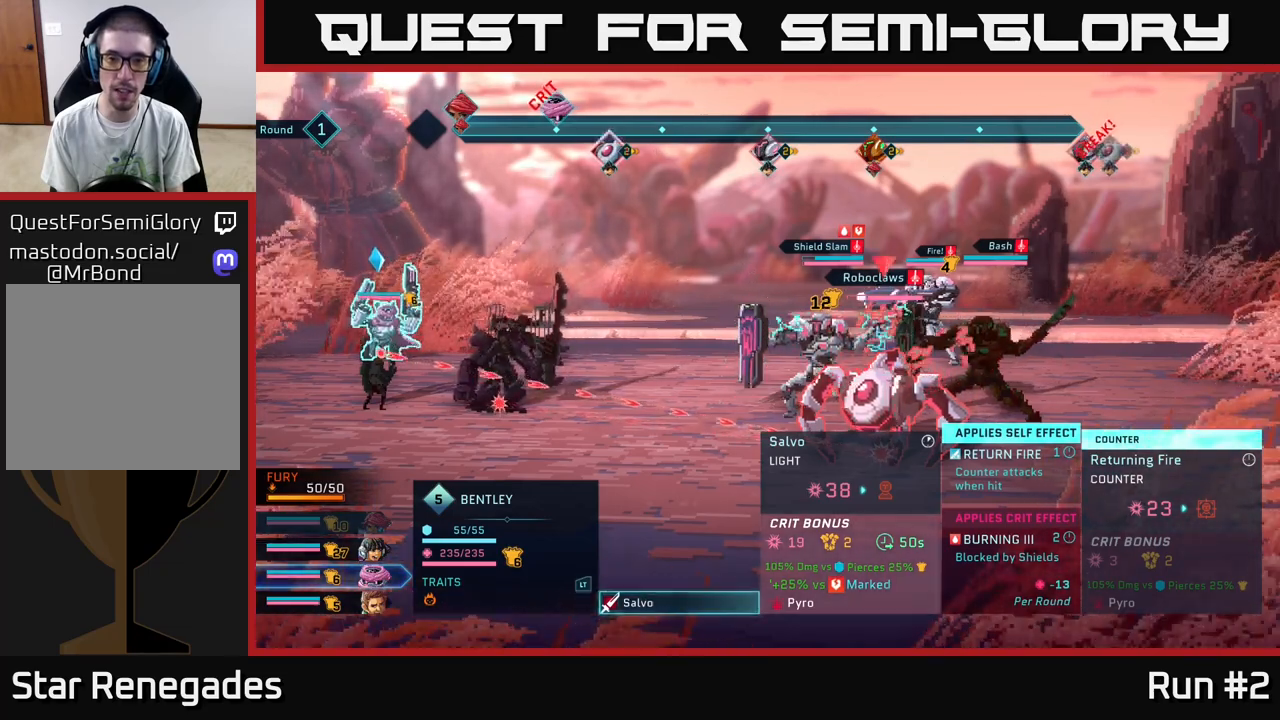
{"buttons": [], "left_stick": "center", "right_stick": "center", "events": [[17, "left_stick", "up"], [167, "left_stick", "center"], [250, "left_stick", "up"], [400, "left_stick", "center"]]}
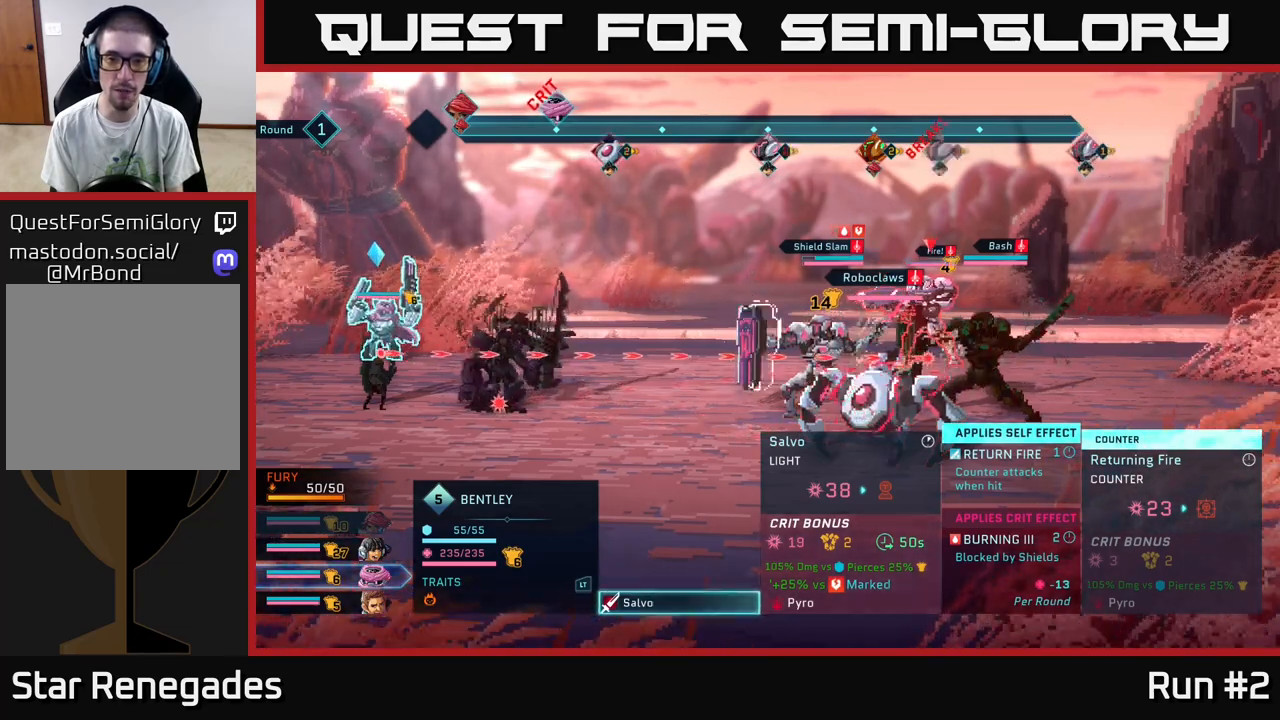
{"buttons": [], "left_stick": "center", "right_stick": "center", "events": [[300, "left_stick", "down"], [500, "left_stick", "center"]]}
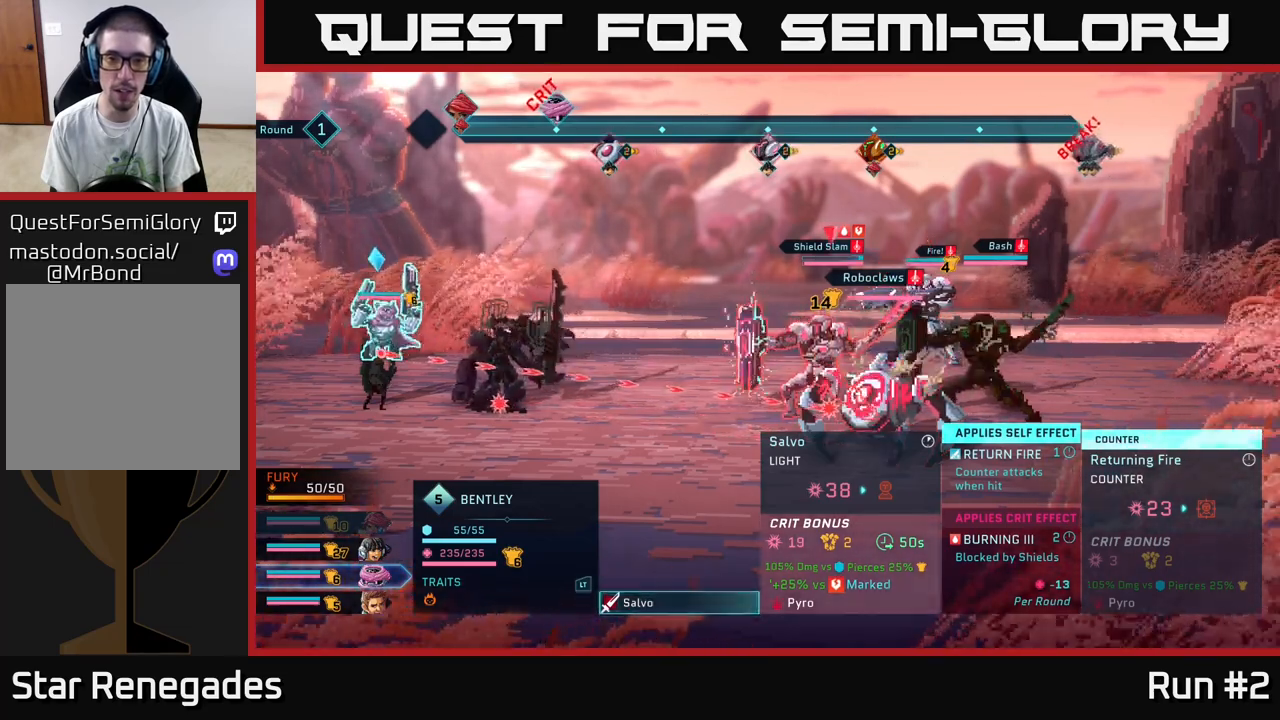
{"buttons": [], "left_stick": "center", "right_stick": "center", "events": [[100, "left_stick", "down"], [267, "left_stick", "center"]]}
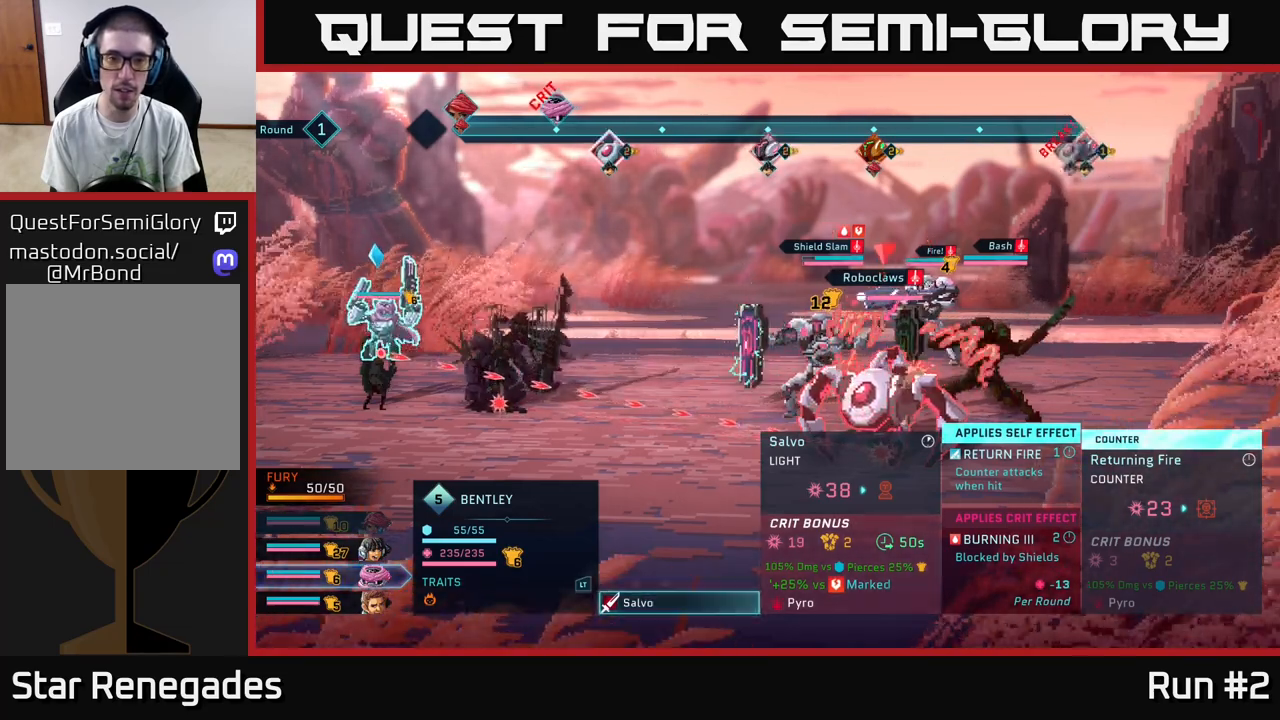
{"buttons": [], "left_stick": "center", "right_stick": "center", "events": []}
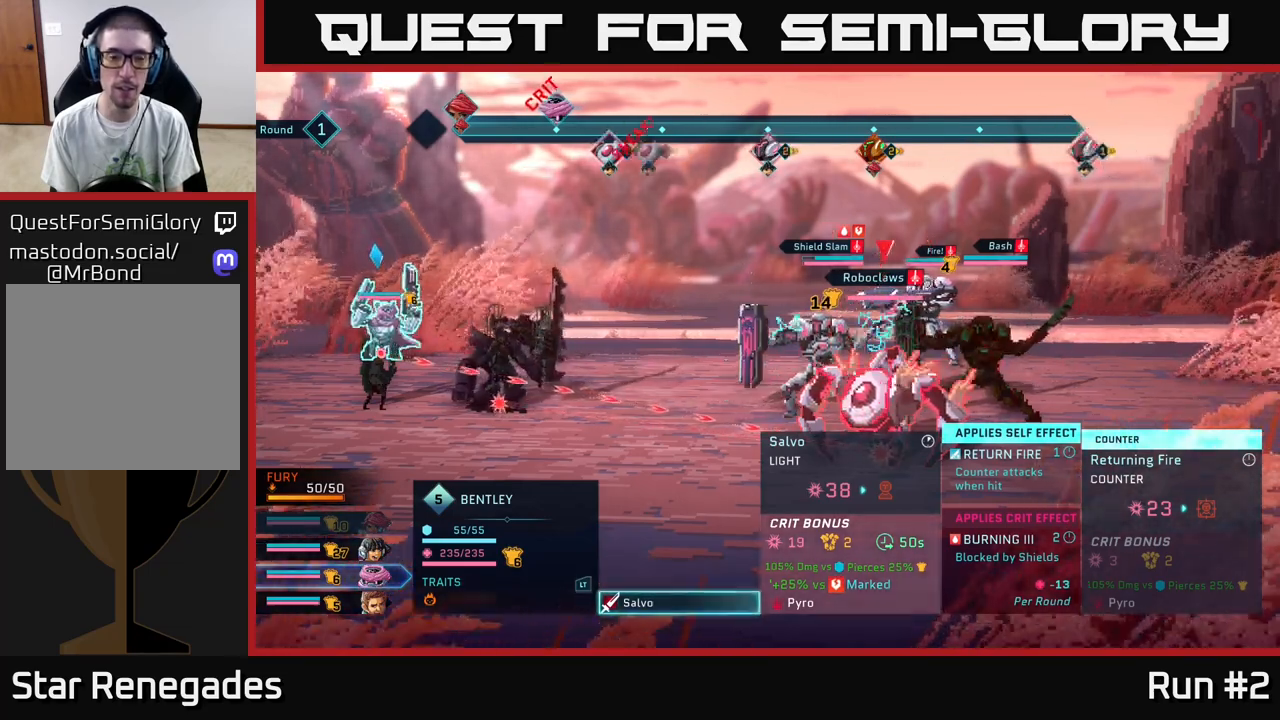
{"buttons": [], "left_stick": "center", "right_stick": "center", "events": []}
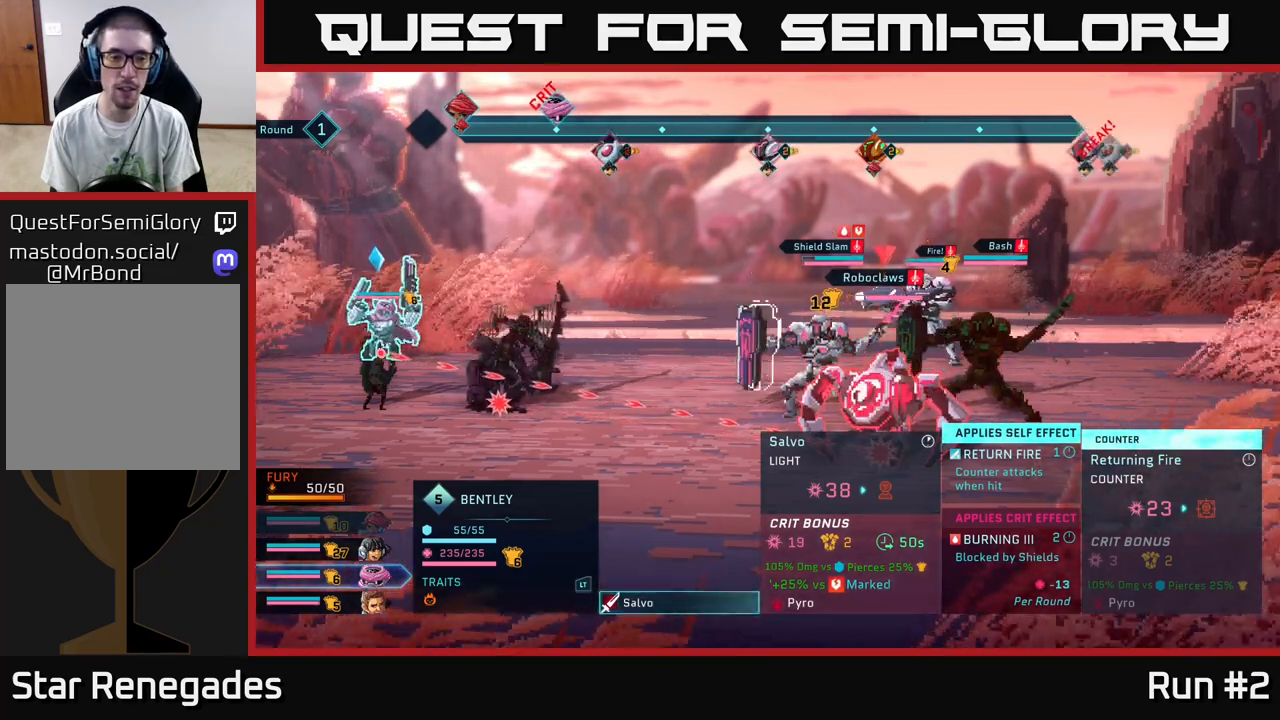
{"buttons": [], "left_stick": "center", "right_stick": "center", "events": []}
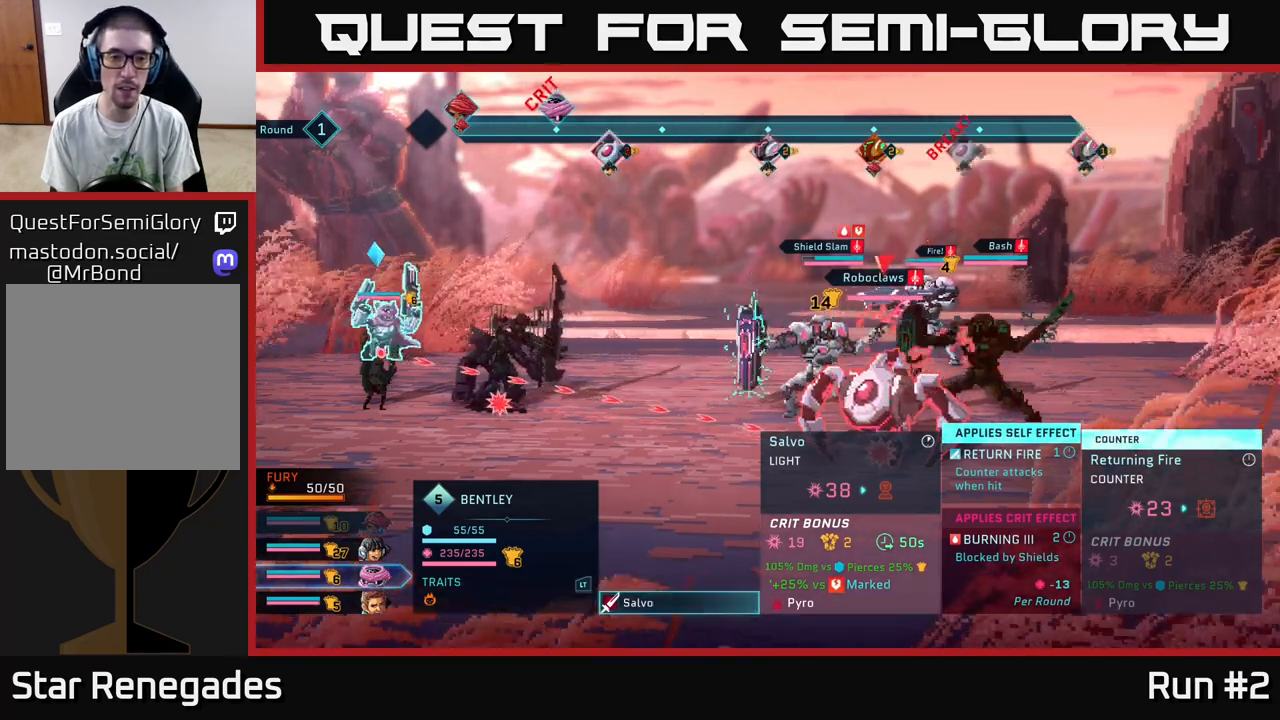
{"buttons": [], "left_stick": "center", "right_stick": "center", "events": [[300, "A", "down"], [417, "A", "up"]]}
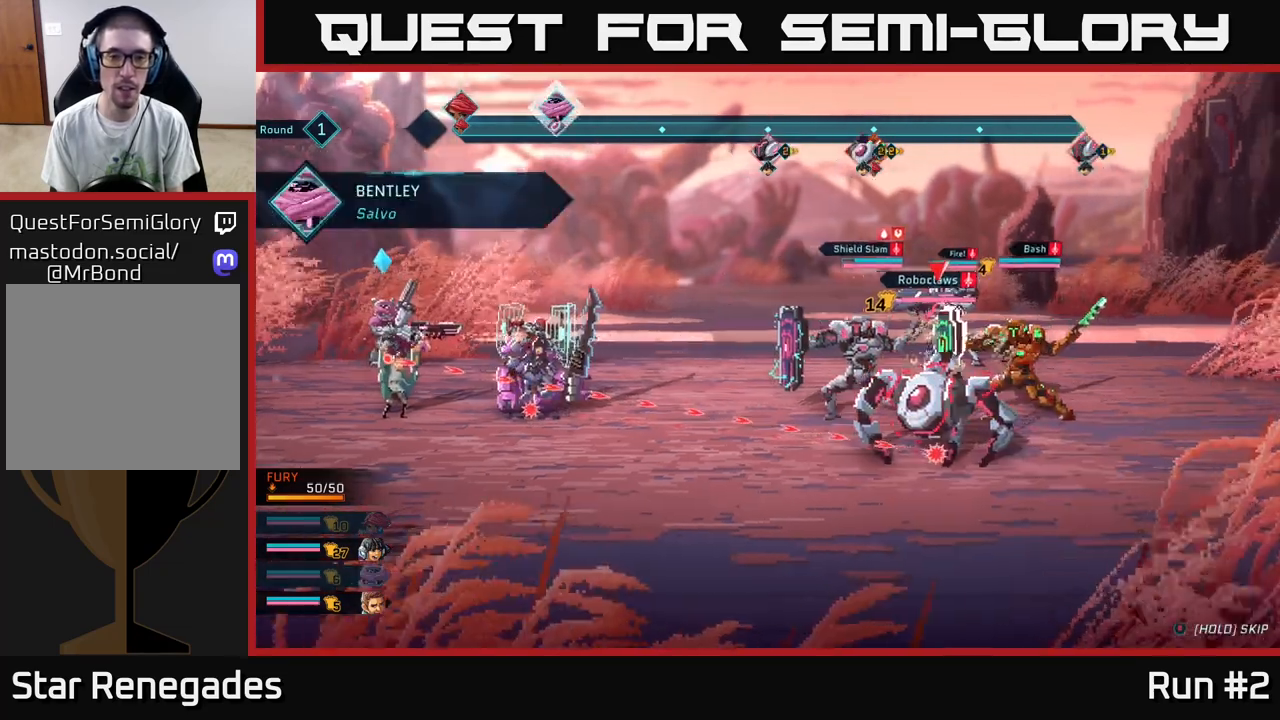
{"buttons": [], "left_stick": "center", "right_stick": "center", "events": []}
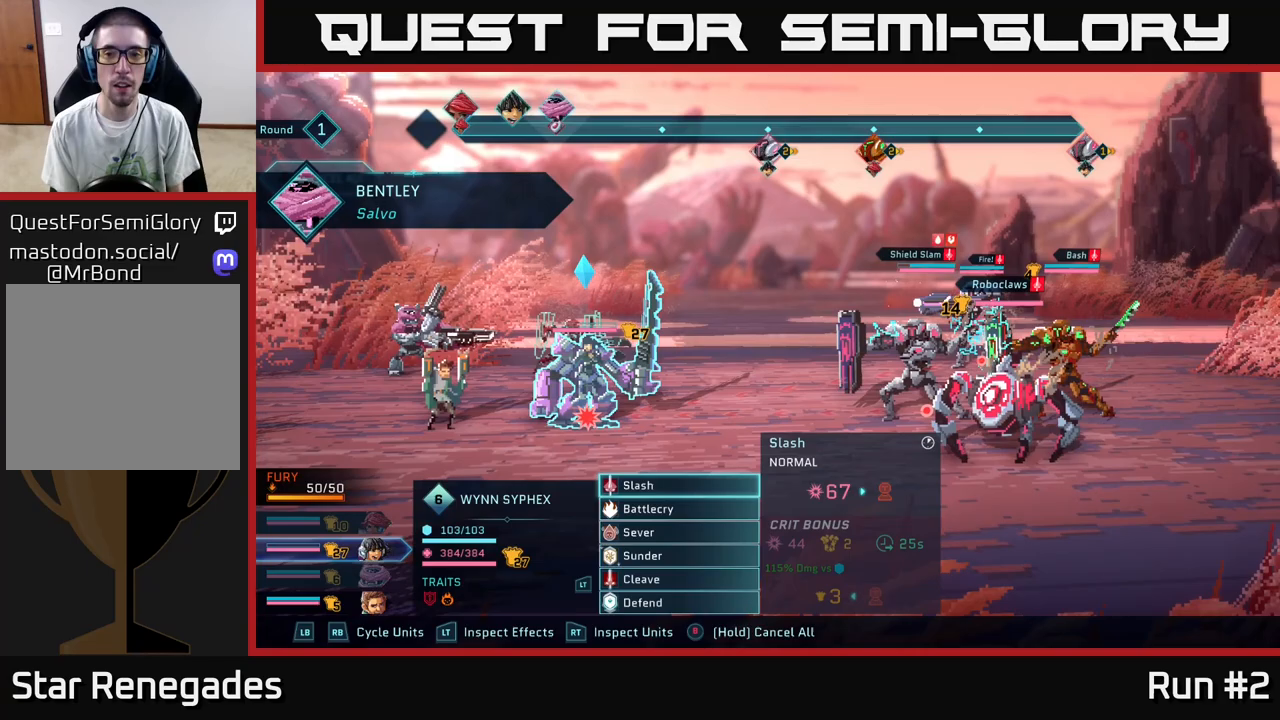
{"buttons": [], "left_stick": "center", "right_stick": "center", "events": []}
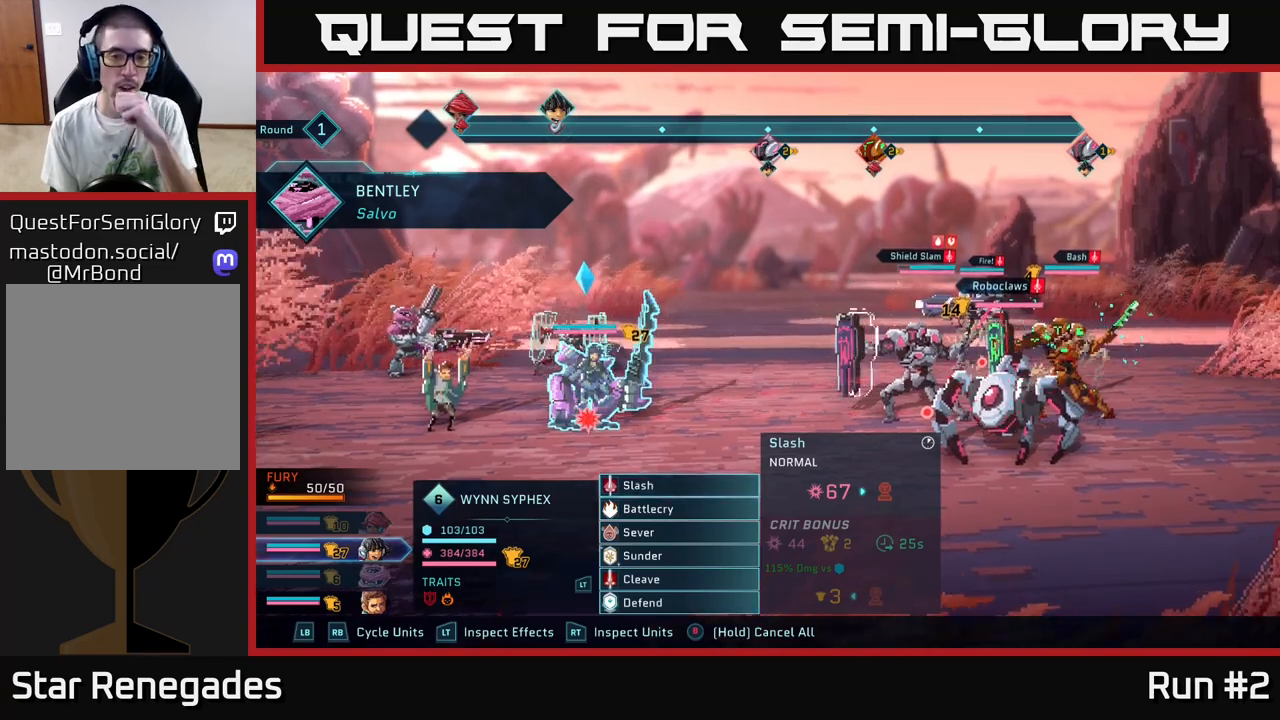
{"buttons": [], "left_stick": "center", "right_stick": "center", "events": []}